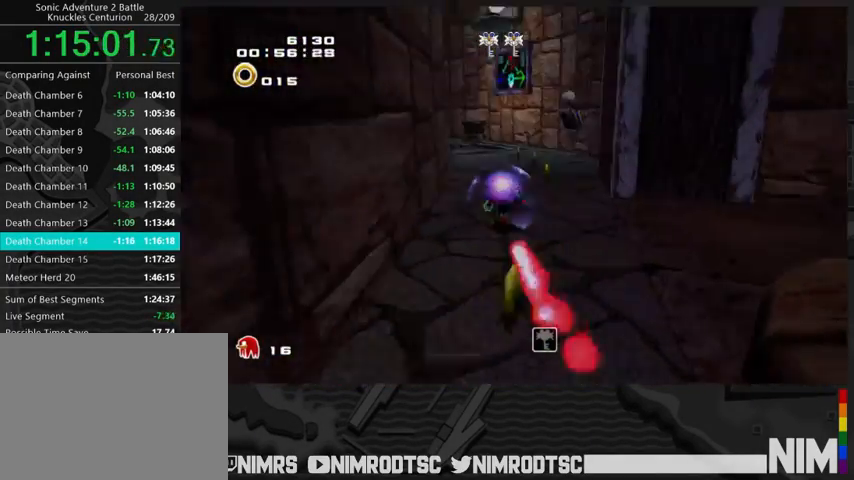
Gameplay with a controller (Xbox layout); each line is a JSON object with the inputs held at the frame after it. "events" lists button and stick changes between this image and that frame as [ms after this image, input, new state], when the widget could be followed in between.
{"buttons": [], "left_stick": "up-left", "right_stick": "center", "events": [[133, "R2", "up"], [133, "left_stick", "up"], [500, "left_stick", "up-left"]]}
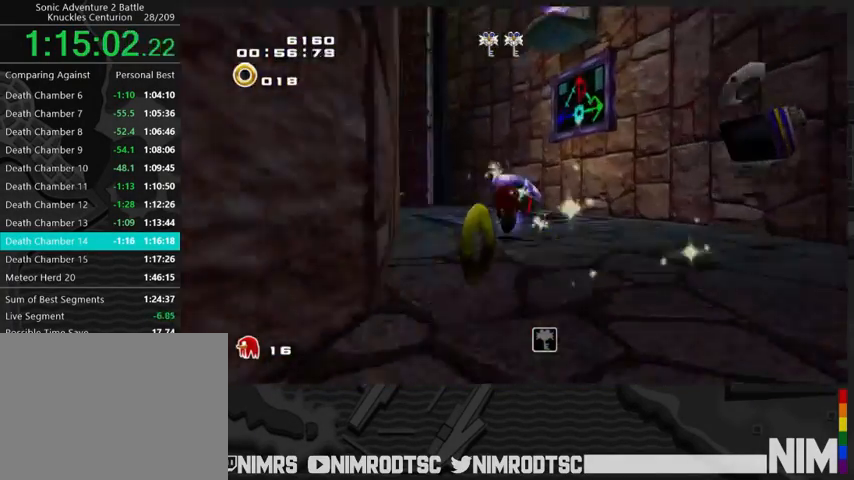
{"buttons": [], "left_stick": "up", "right_stick": "center", "events": [[33, "R2", "down"], [200, "R2", "up"], [300, "left_stick", "up"]]}
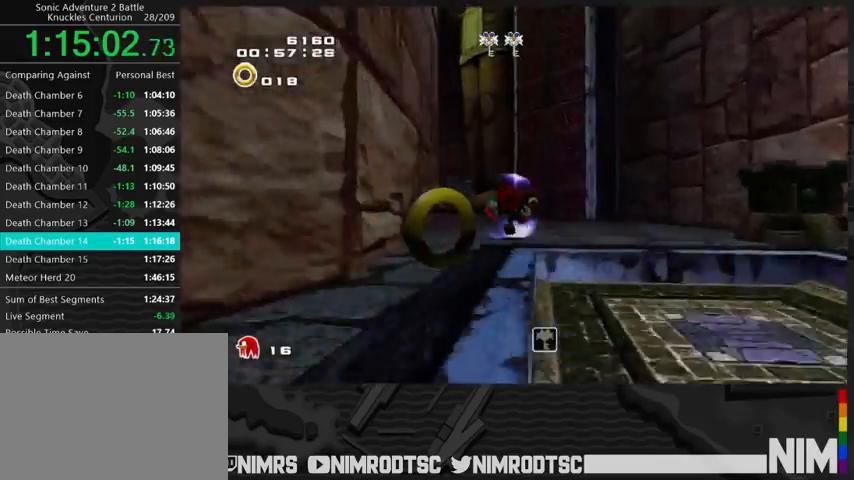
{"buttons": [], "left_stick": "up-left", "right_stick": "center", "events": [[200, "left_stick", "up-left"], [267, "R2", "down"], [433, "R2", "up"]]}
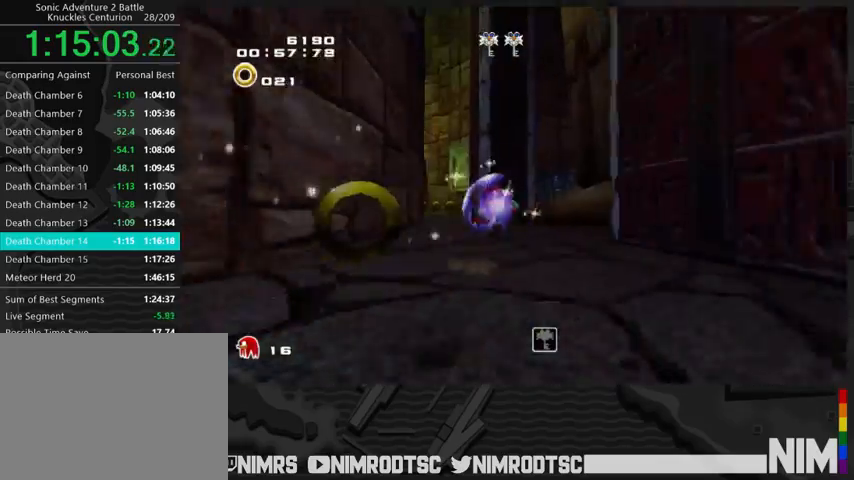
{"buttons": [], "left_stick": "up-left", "right_stick": "center", "events": []}
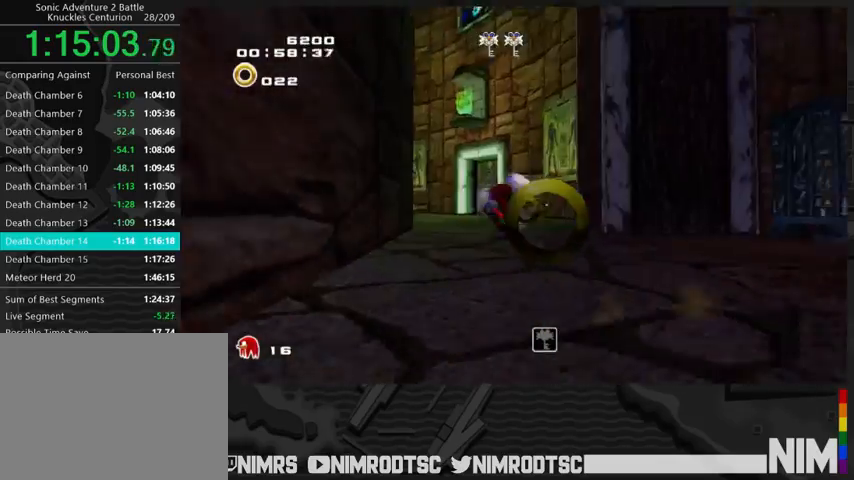
{"buttons": [], "left_stick": "up", "right_stick": "center", "events": [[367, "left_stick", "up"]]}
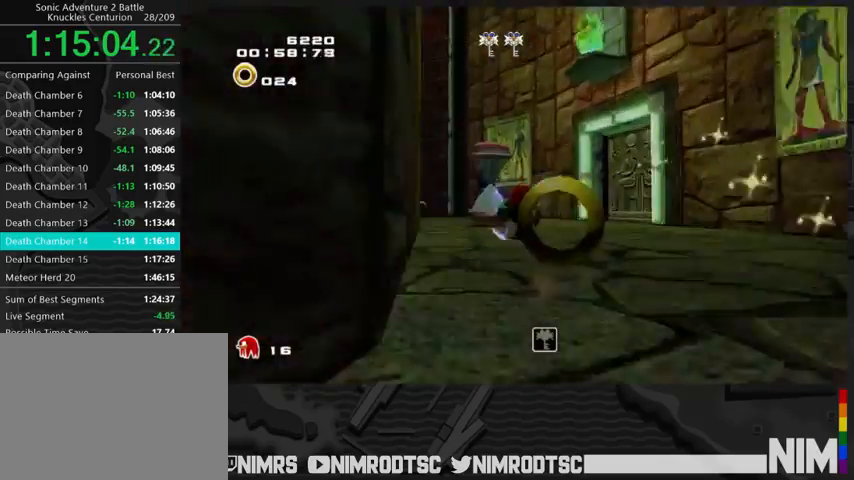
{"buttons": ["A"], "left_stick": "up-right", "right_stick": "center", "events": [[167, "B", "down"], [233, "L2", "down"], [233, "left_stick", "up-right"], [267, "B", "up"], [300, "A", "down"], [400, "A", "up"], [467, "L2", "up"], [500, "A", "down"]]}
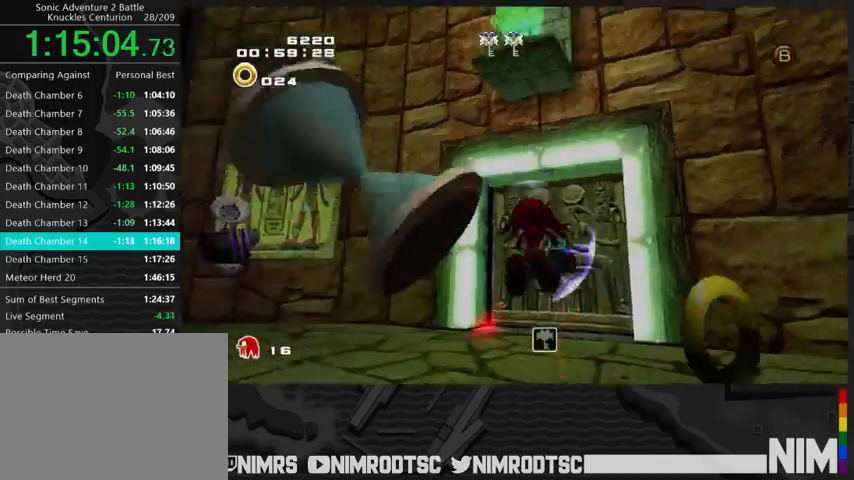
{"buttons": [], "left_stick": "up", "right_stick": "center", "events": [[67, "A", "up"], [167, "left_stick", "up"]]}
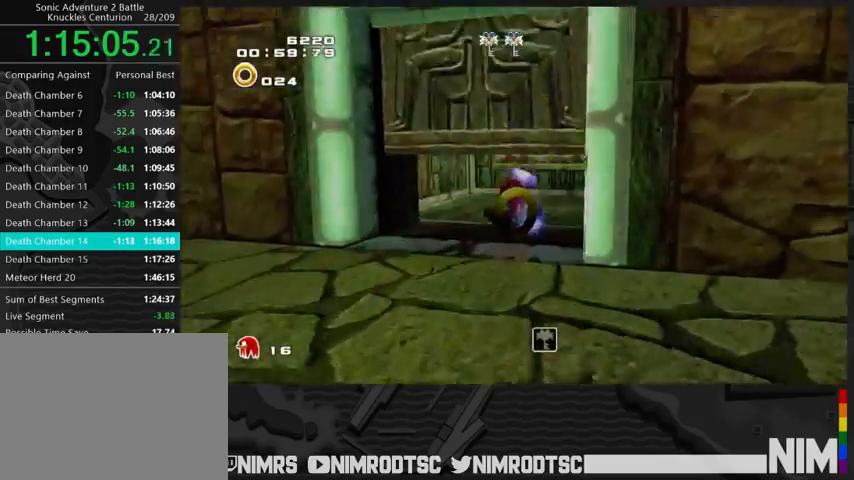
{"buttons": ["A"], "left_stick": "up", "right_stick": "center", "events": [[167, "A", "down"], [433, "A", "up"], [467, "A", "down"]]}
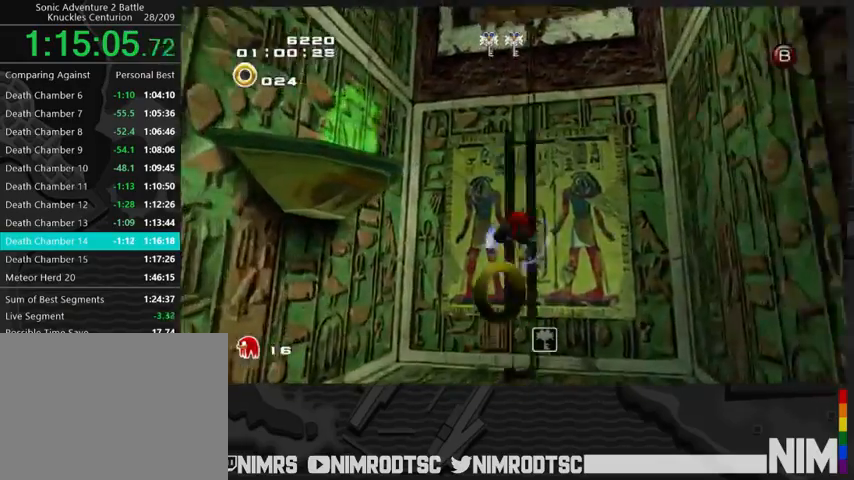
{"buttons": [], "left_stick": "up", "right_stick": "center", "events": [[33, "A", "up"]]}
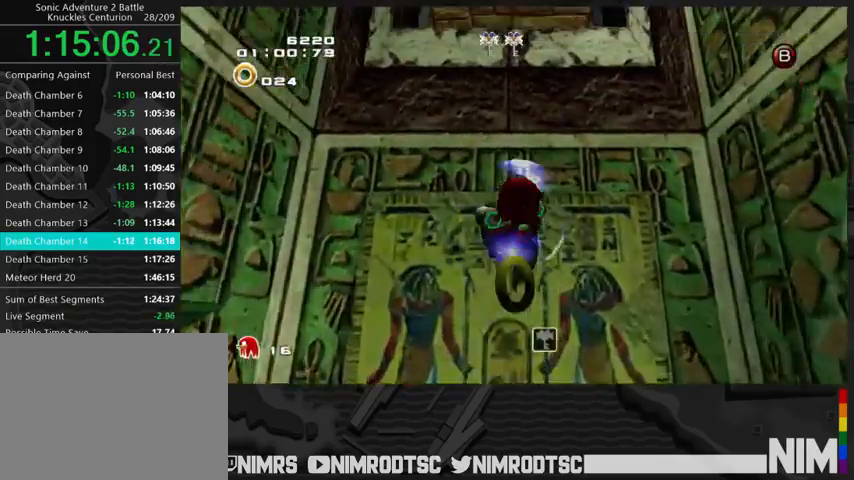
{"buttons": [], "left_stick": "up", "right_stick": "center", "events": []}
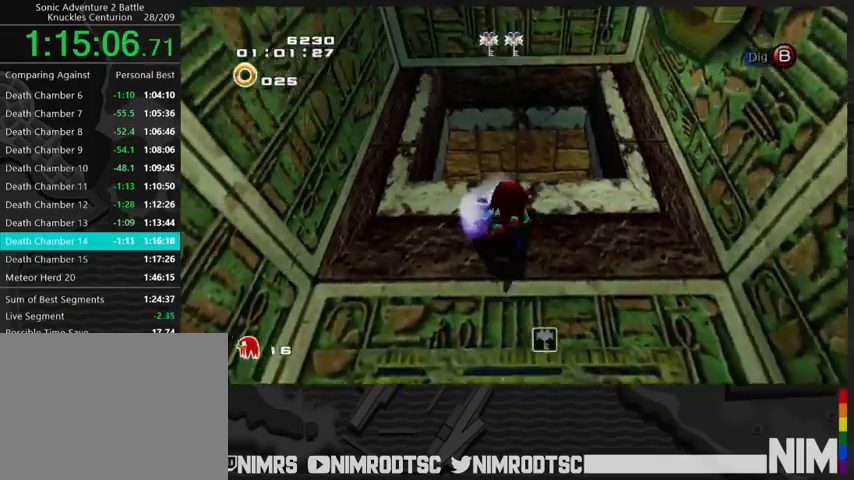
{"buttons": ["A"], "left_stick": "up-right", "right_stick": "center", "events": [[200, "A", "down"], [233, "left_stick", "up-right"], [333, "A", "up"], [400, "A", "down"]]}
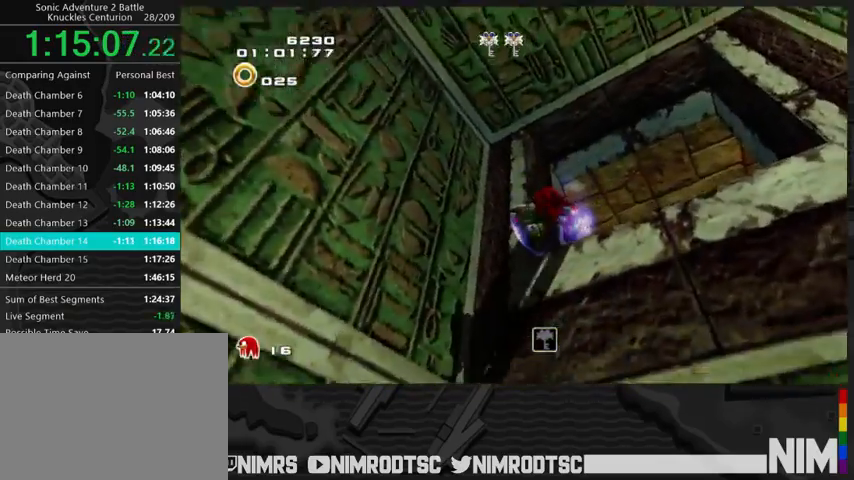
{"buttons": ["A"], "left_stick": "up-right", "right_stick": "center", "events": [[100, "A", "up"], [367, "A", "down"], [400, "A", "up"], [500, "A", "down"]]}
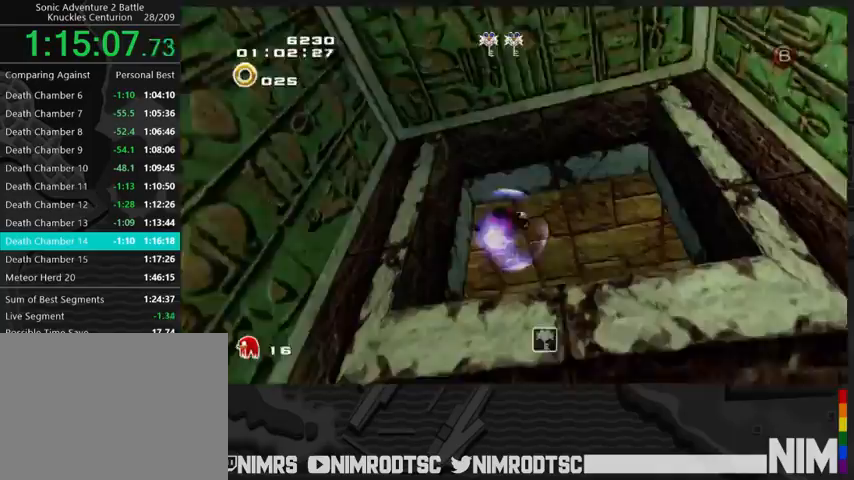
{"buttons": ["A"], "left_stick": "up", "right_stick": "center", "events": [[67, "left_stick", "up"]]}
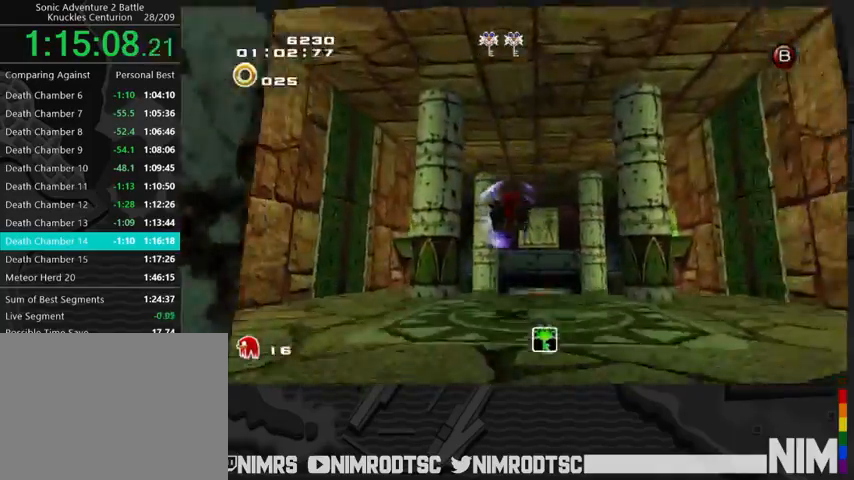
{"buttons": ["A"], "left_stick": "up", "right_stick": "center", "events": []}
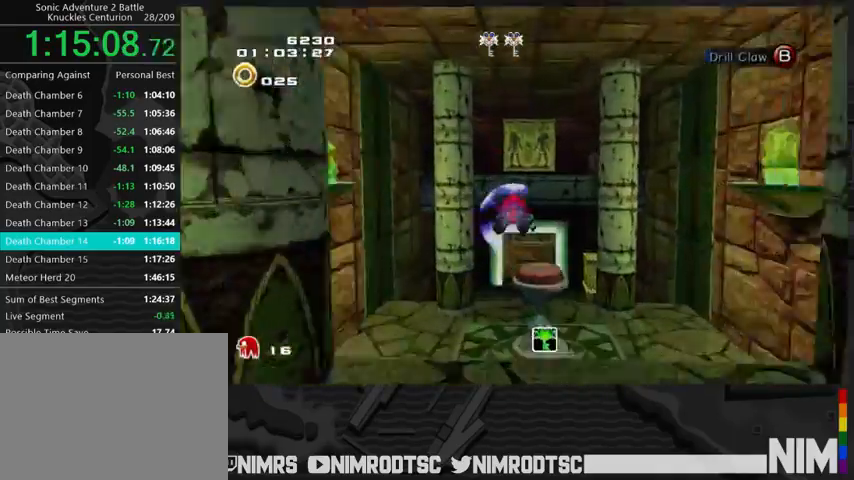
{"buttons": ["A"], "left_stick": "up", "right_stick": "center", "events": []}
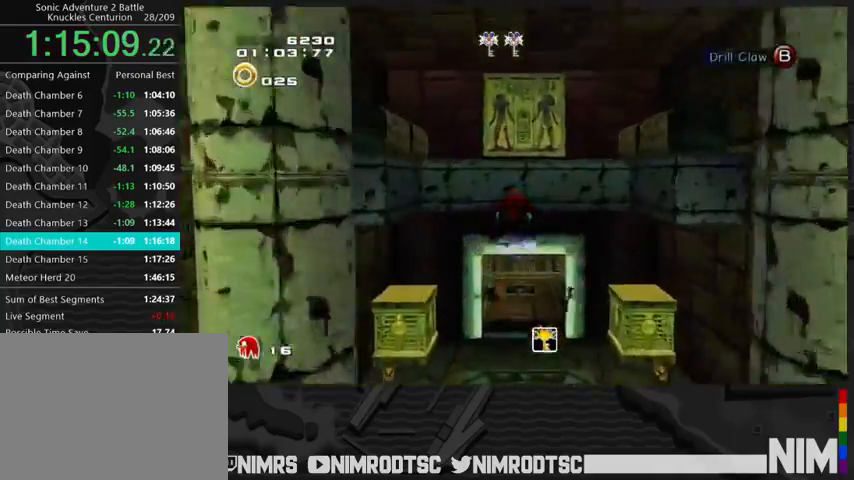
{"buttons": [], "left_stick": "up", "right_stick": "center", "events": [[67, "B", "down"], [133, "A", "up"], [167, "B", "up"], [200, "A", "down"], [333, "A", "up"]]}
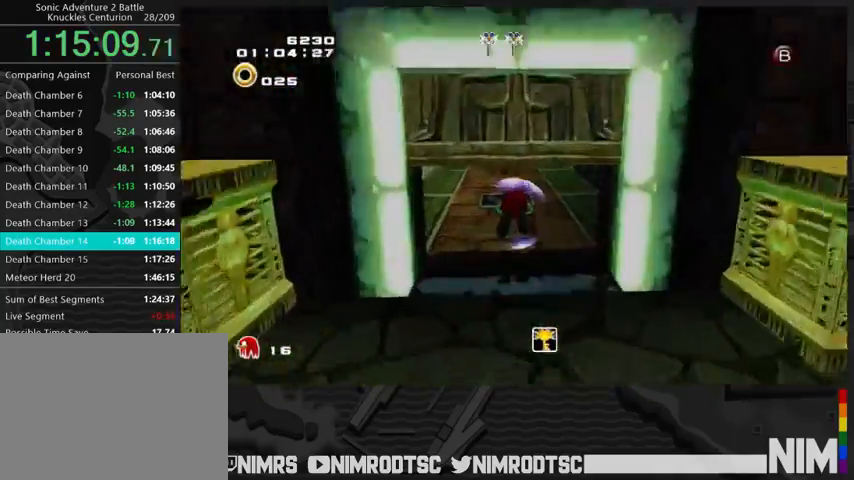
{"buttons": [], "left_stick": "up", "right_stick": "center", "events": []}
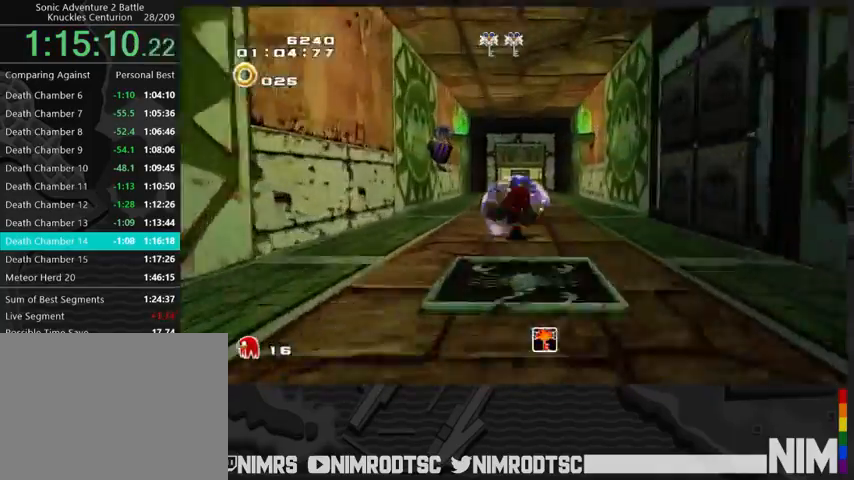
{"buttons": [], "left_stick": "down", "right_stick": "center", "events": [[333, "A", "down"], [400, "A", "up"], [400, "B", "down"], [467, "B", "up"], [467, "left_stick", "down"]]}
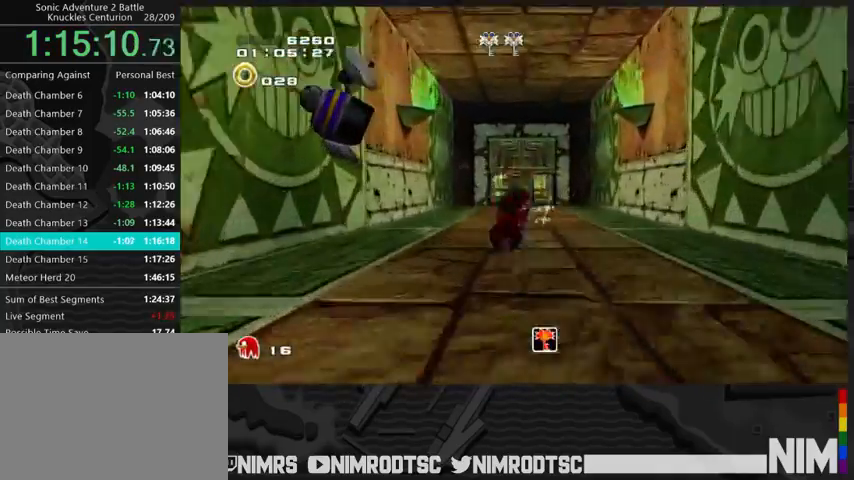
{"buttons": [], "left_stick": "center", "right_stick": "center", "events": [[100, "R2", "down"], [233, "left_stick", "center"], [333, "R2", "up"]]}
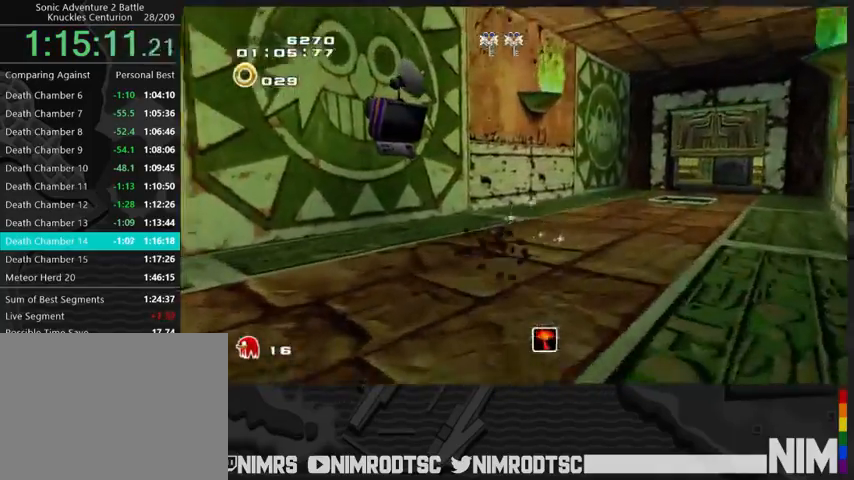
{"buttons": [], "left_stick": "center", "right_stick": "center", "events": []}
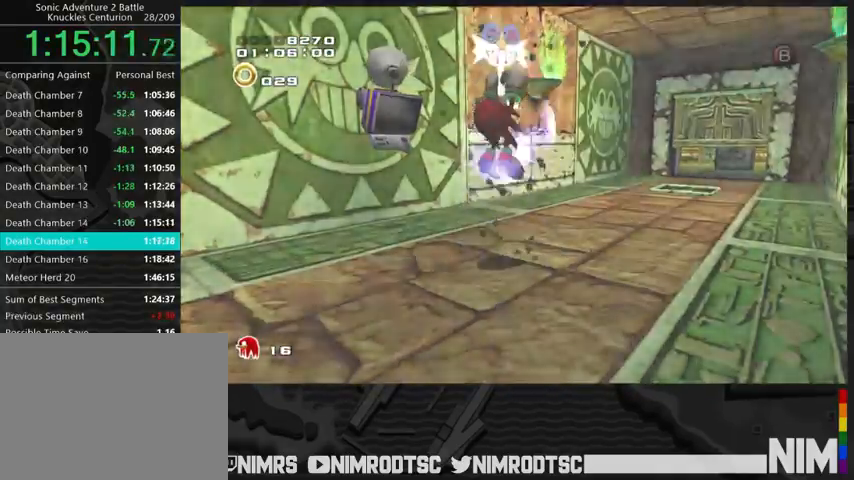
{"buttons": [], "left_stick": "center", "right_stick": "center", "events": []}
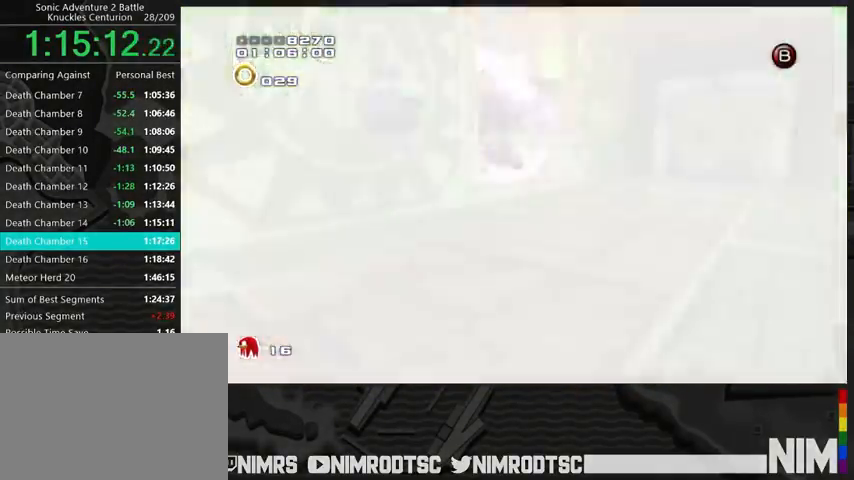
{"buttons": [], "left_stick": "center", "right_stick": "center", "events": [[367, "START", "down"], [433, "START", "up"]]}
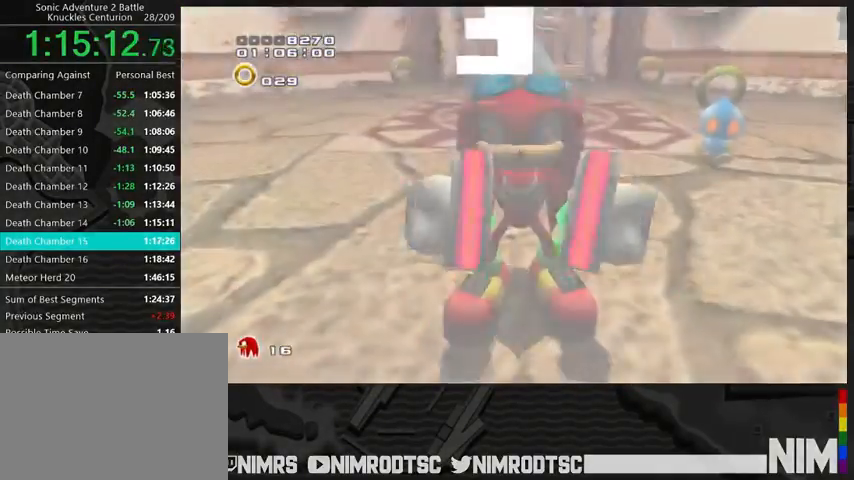
{"buttons": [], "left_stick": "center", "right_stick": "center", "events": [[33, "START", "down"], [133, "START", "up"], [233, "START", "down"], [300, "START", "up"], [400, "START", "down"], [467, "START", "up"]]}
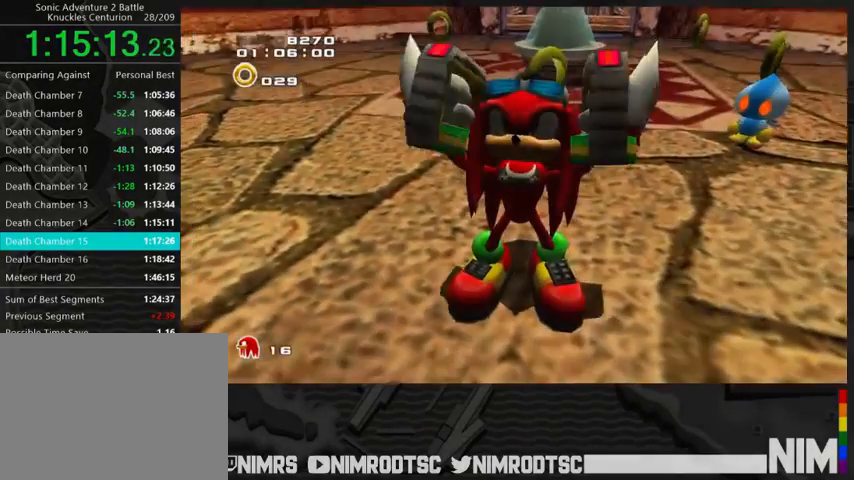
{"buttons": [], "left_stick": "center", "right_stick": "center", "events": [[67, "START", "down"], [133, "START", "up"], [267, "START", "down"], [333, "START", "up"], [433, "START", "down"], [500, "START", "up"]]}
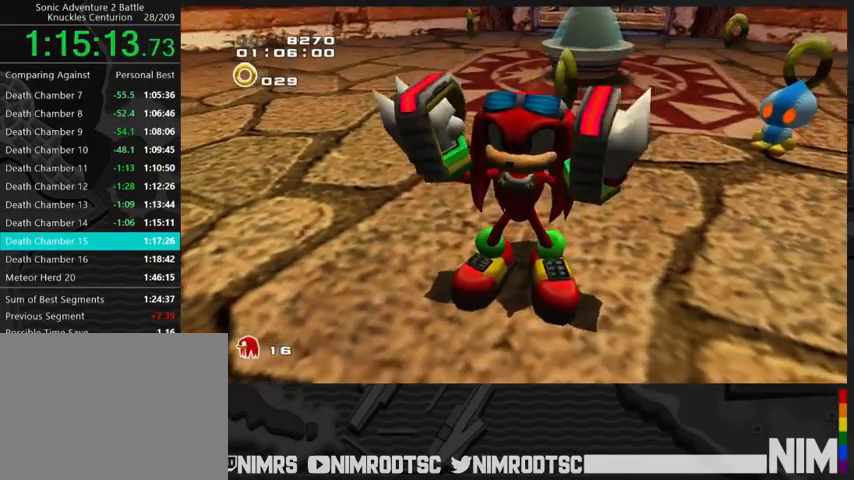
{"buttons": ["START"], "left_stick": "center", "right_stick": "center", "events": [[100, "START", "down"], [200, "START", "up"], [267, "START", "down"], [367, "START", "up"], [467, "START", "down"]]}
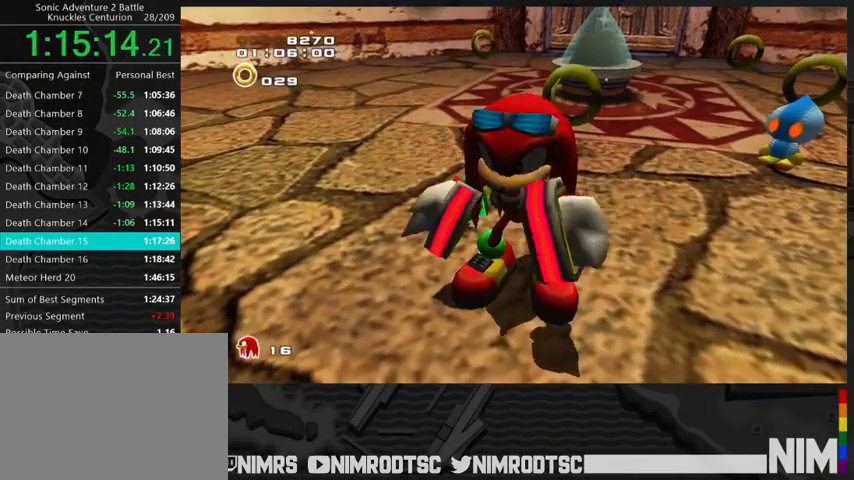
{"buttons": ["START"], "left_stick": "center", "right_stick": "center", "events": [[33, "START", "up"], [133, "START", "down"], [200, "START", "up"], [267, "START", "down"], [367, "START", "up"], [467, "START", "down"]]}
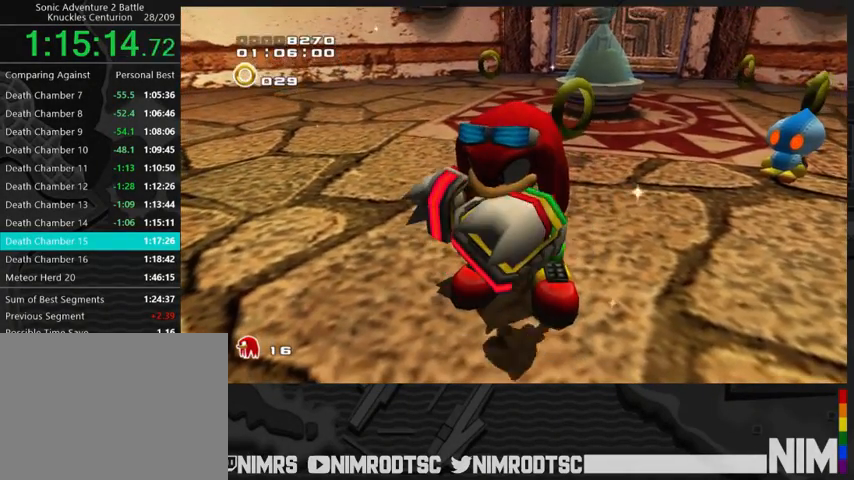
{"buttons": ["START"], "left_stick": "center", "right_stick": "center", "events": [[33, "START", "up"], [133, "START", "down"], [233, "START", "up"], [300, "START", "down"], [367, "START", "up"], [467, "START", "down"]]}
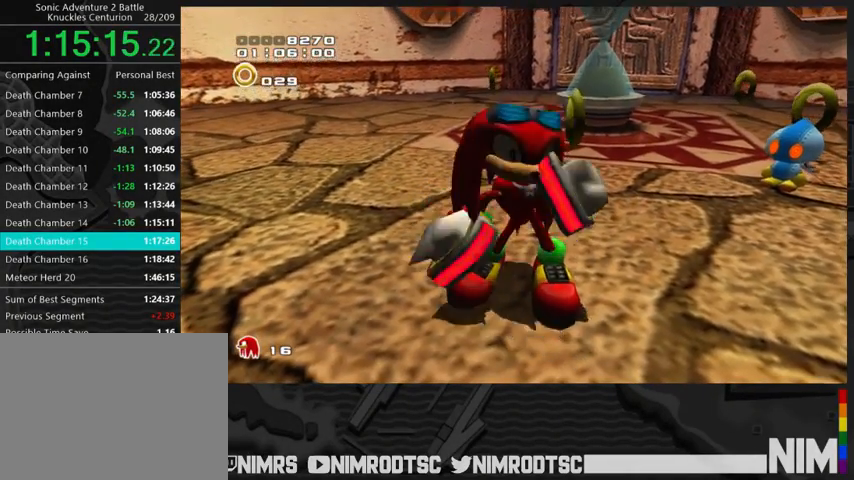
{"buttons": ["START"], "left_stick": "center", "right_stick": "center", "events": [[33, "START", "up"], [133, "START", "down"], [200, "START", "up"], [333, "START", "down"], [400, "START", "up"], [467, "START", "down"]]}
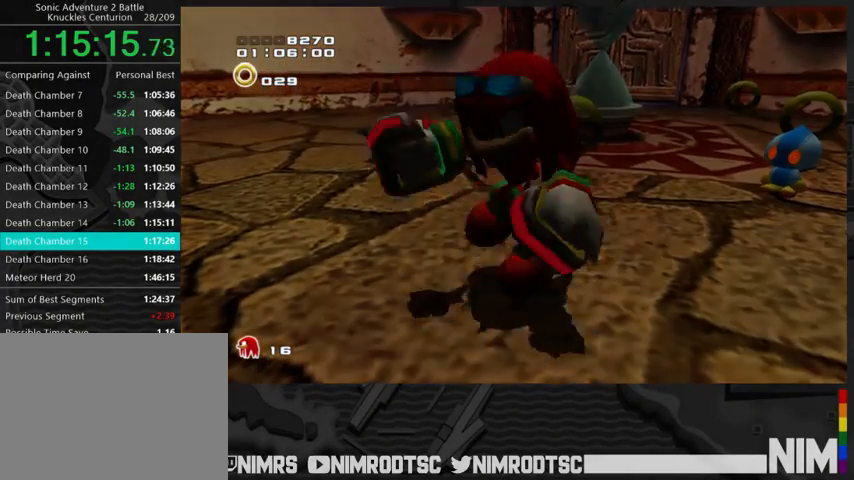
{"buttons": ["START"], "left_stick": "center", "right_stick": "center", "events": [[33, "START", "up"], [133, "START", "down"], [233, "START", "up"], [333, "START", "down"], [400, "START", "up"], [500, "START", "down"]]}
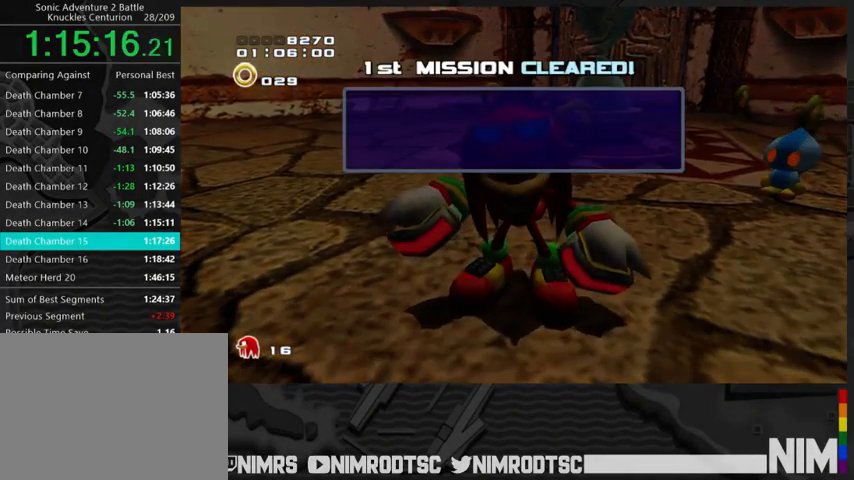
{"buttons": ["START"], "left_stick": "center", "right_stick": "center", "events": [[67, "START", "up"], [167, "START", "down"], [267, "START", "up"], [367, "START", "down"], [433, "START", "up"], [500, "START", "down"]]}
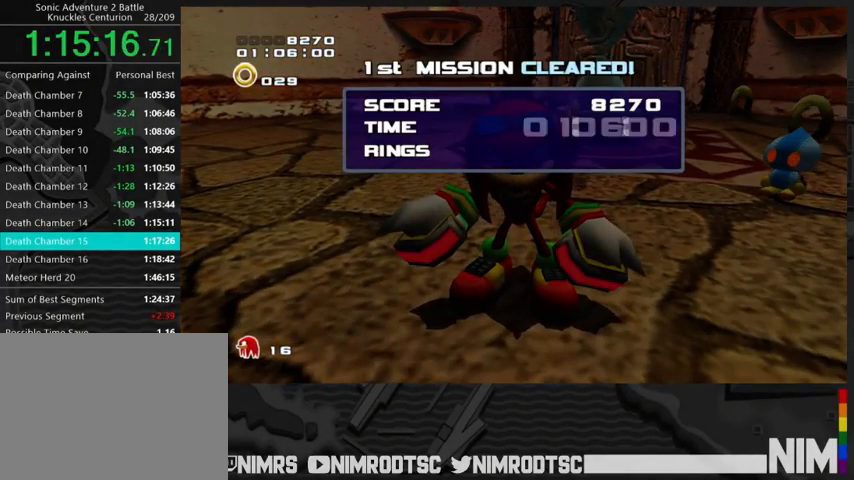
{"buttons": [], "left_stick": "center", "right_stick": "center", "events": [[100, "START", "up"], [200, "START", "down"], [267, "START", "up"], [367, "START", "down"], [400, "START", "up"]]}